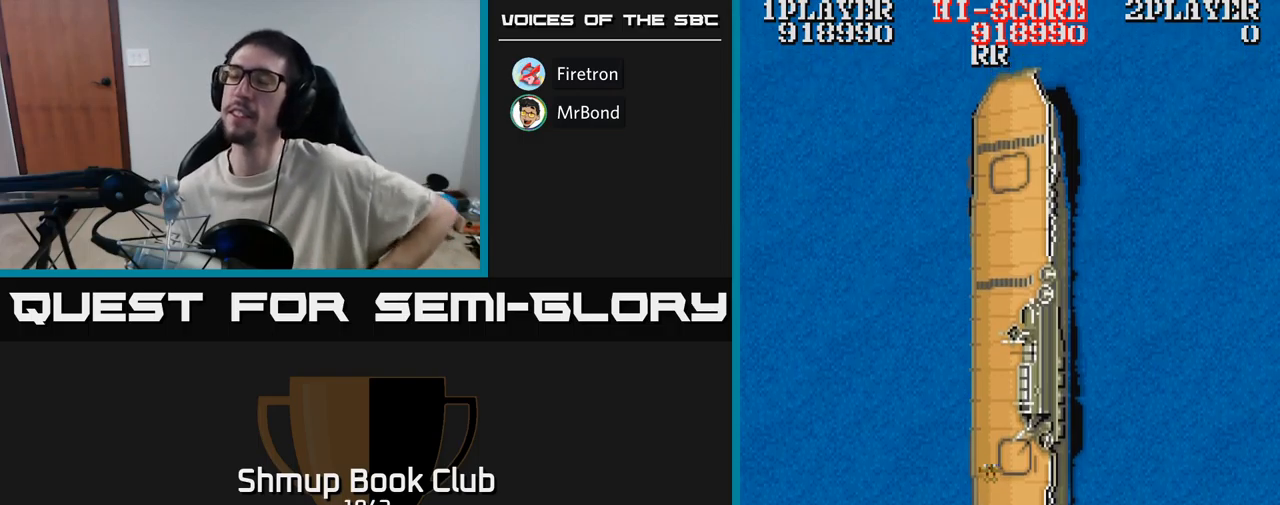
Gameplay with a controller (Xbox layout); each line is a JSON object with the inputs held at the frame after it. "events" lists button and stick changes between this image and that frame as [ms after this image, input, new state], when the widget could be followed in between. Not read: left_stick right_stick.
{"buttons": [], "events": [[184, "A", "down"], [400, "A", "up"]]}
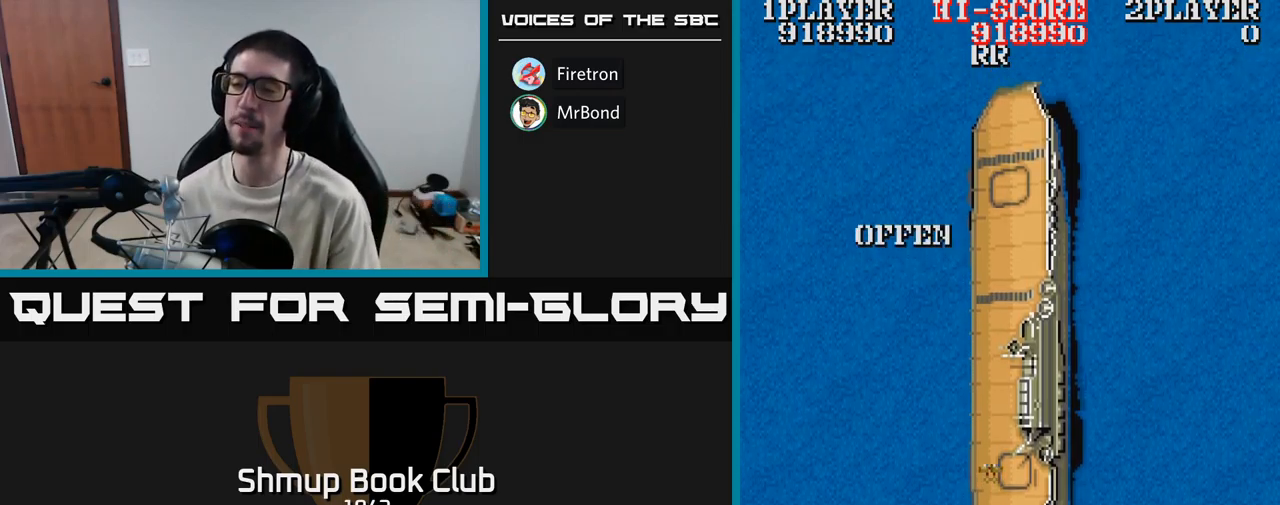
{"buttons": [], "events": []}
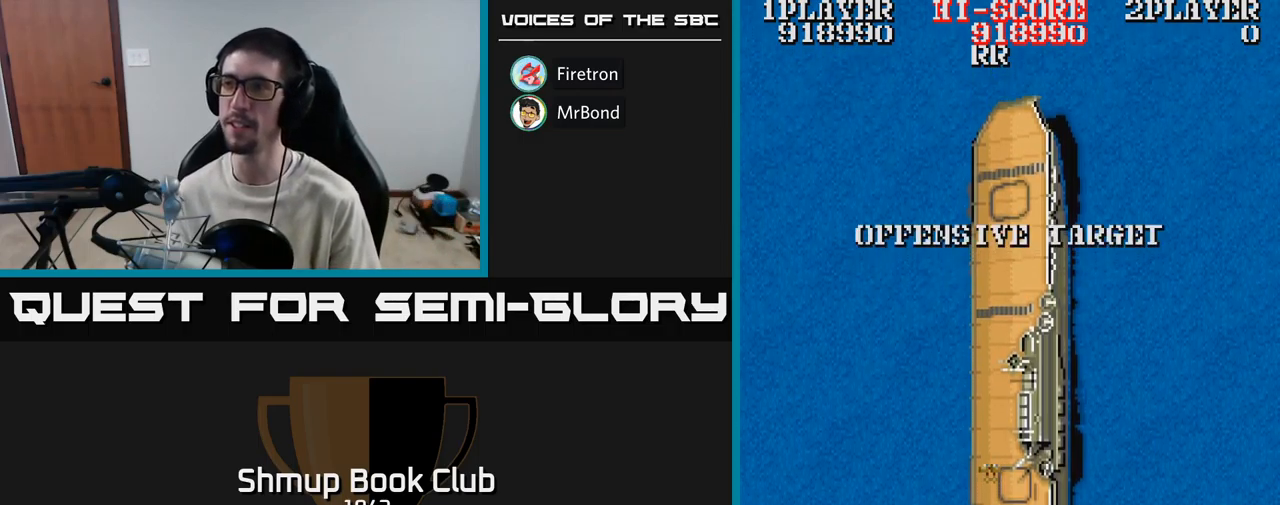
{"buttons": [], "events": []}
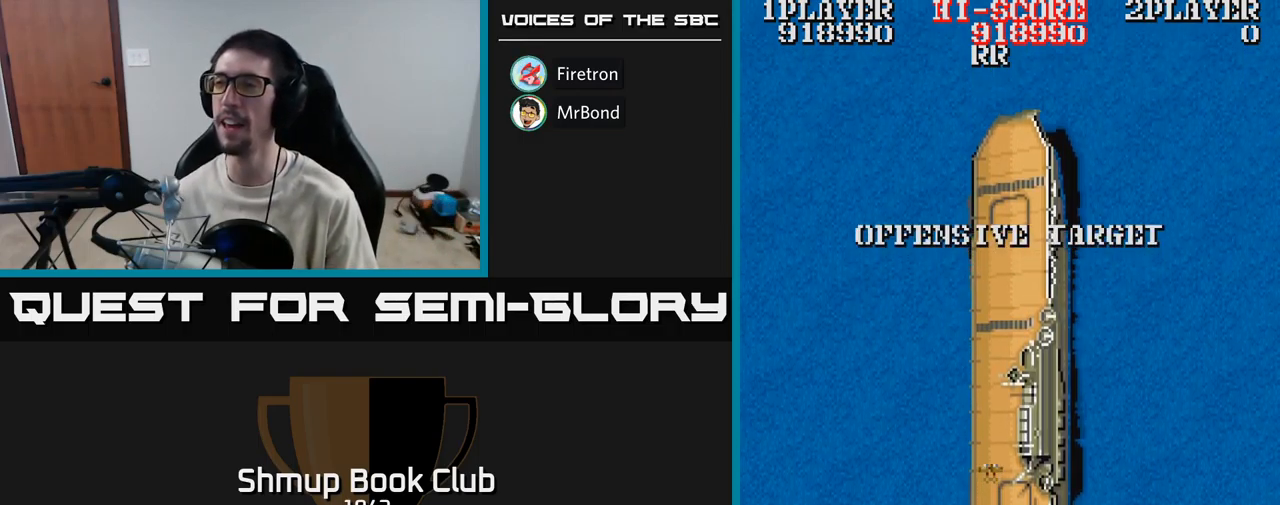
{"buttons": [], "events": []}
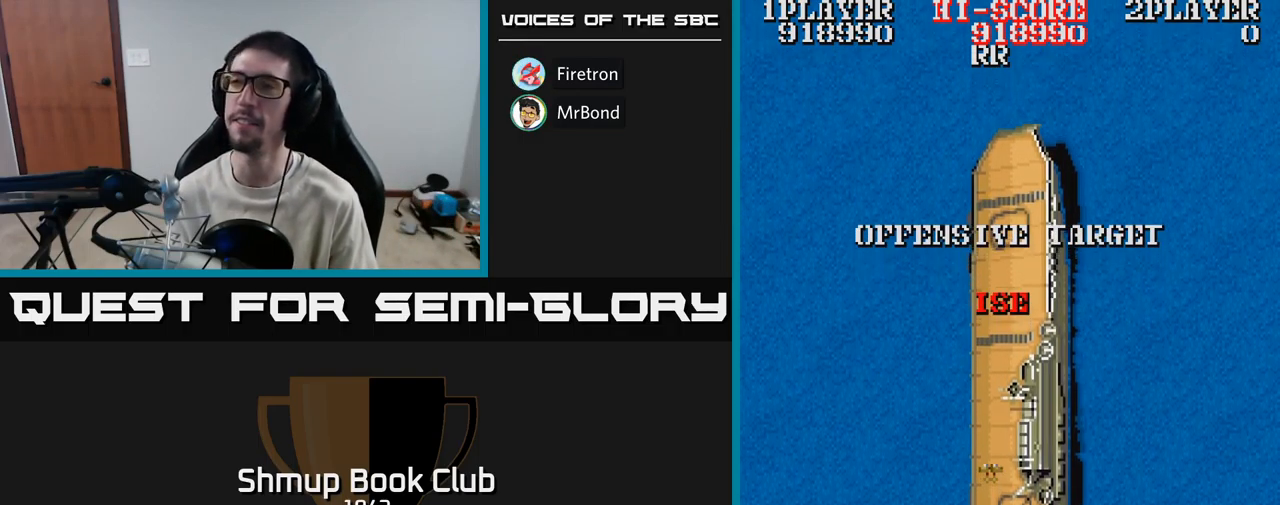
{"buttons": [], "events": [[234, "A", "down"], [334, "A", "up"]]}
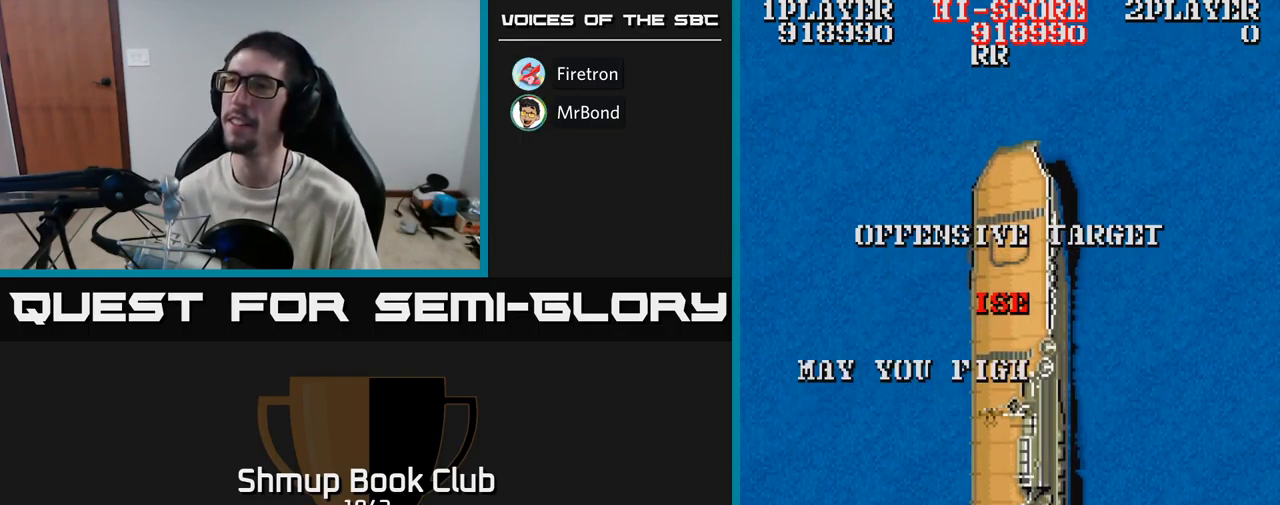
{"buttons": [], "events": []}
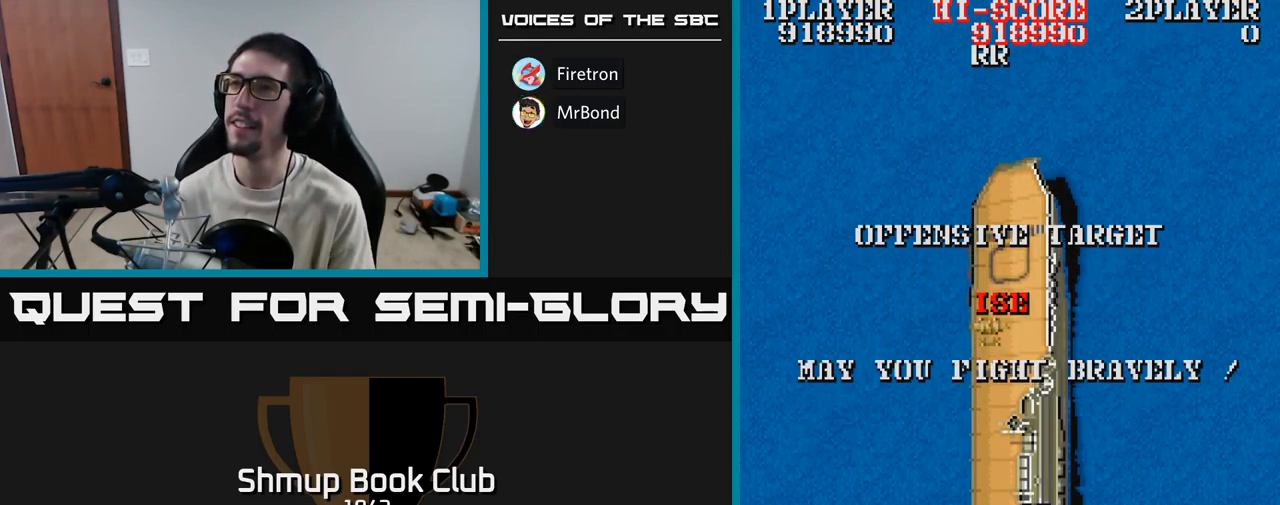
{"buttons": [], "events": []}
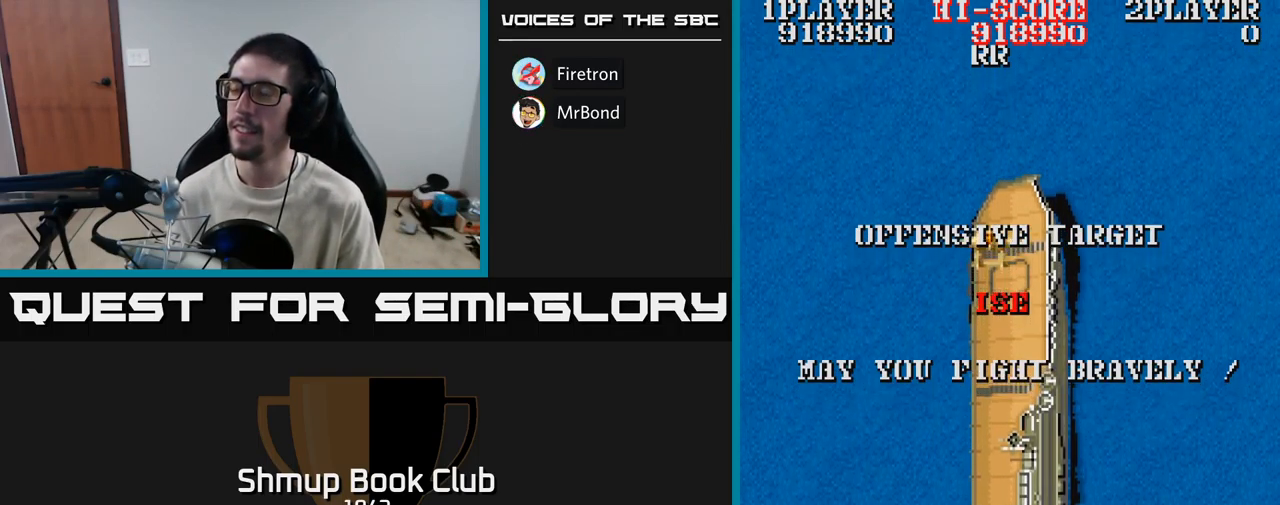
{"buttons": [], "events": []}
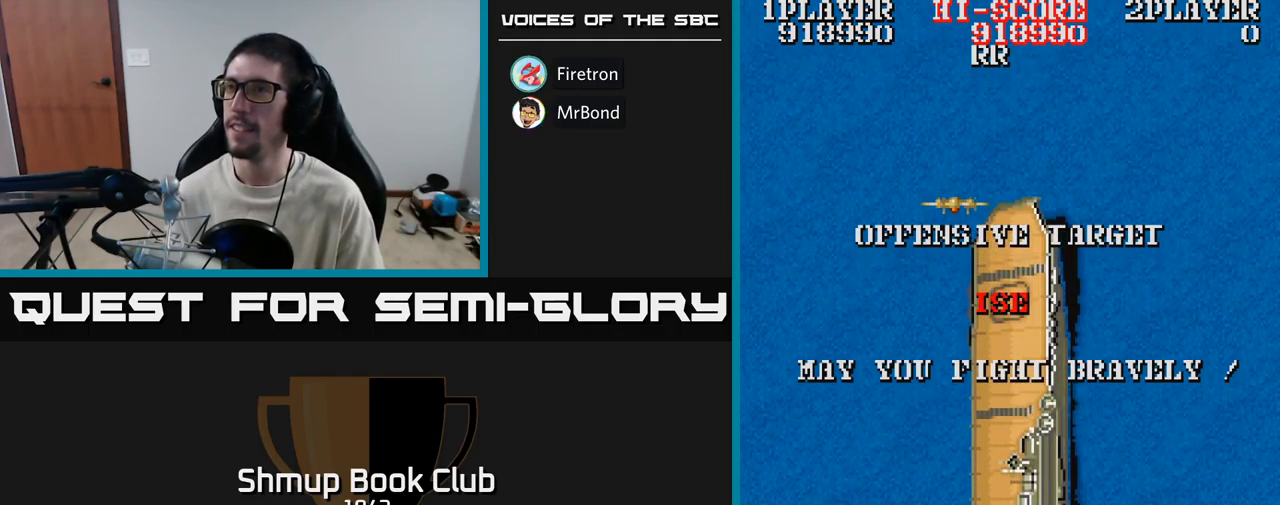
{"buttons": [], "events": []}
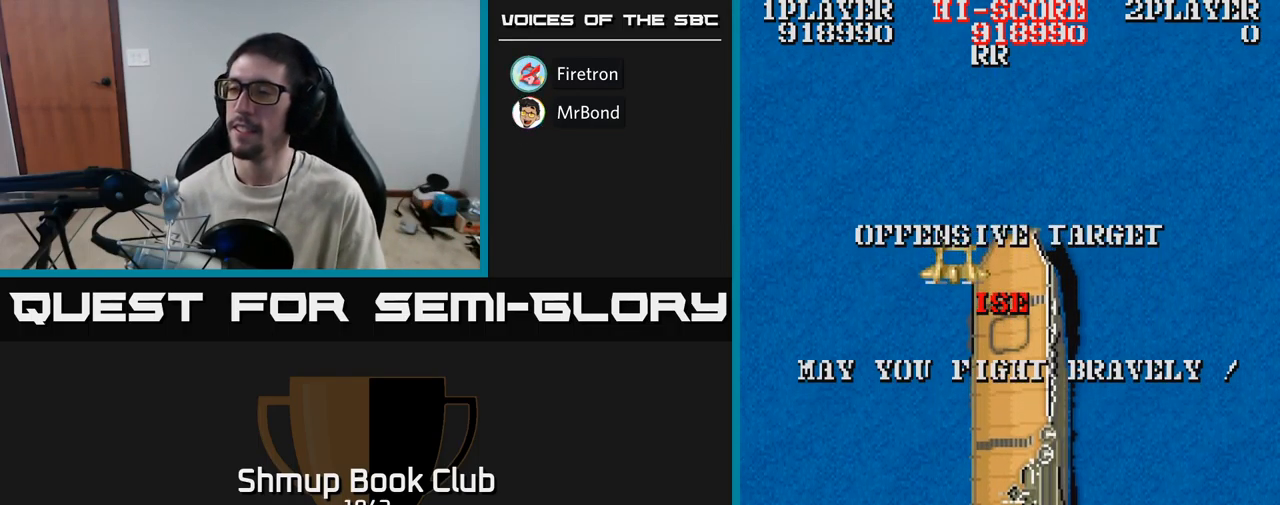
{"buttons": [], "events": []}
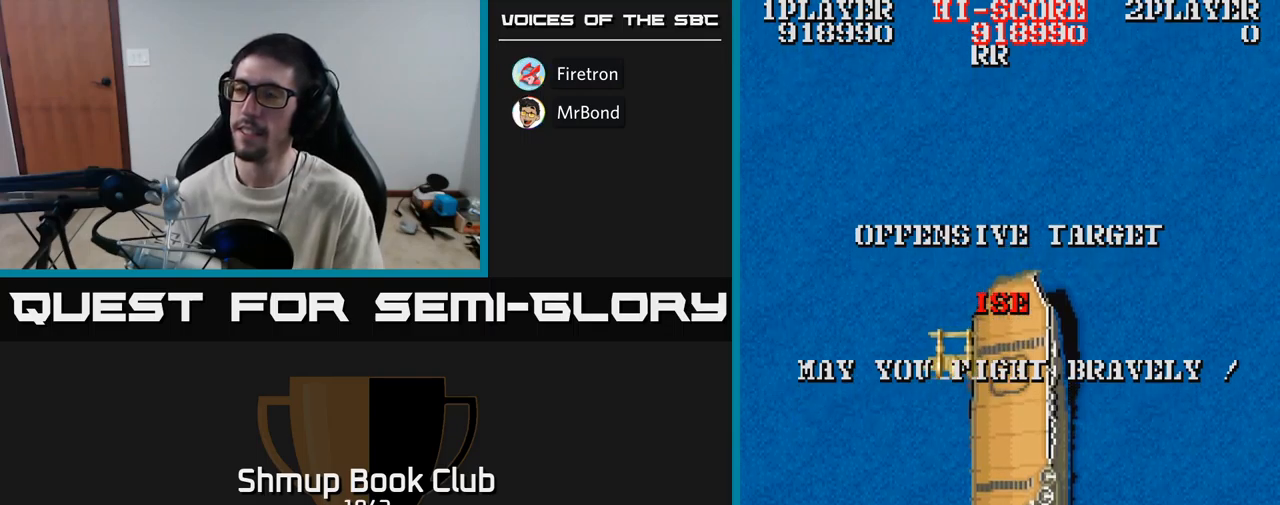
{"buttons": [], "events": []}
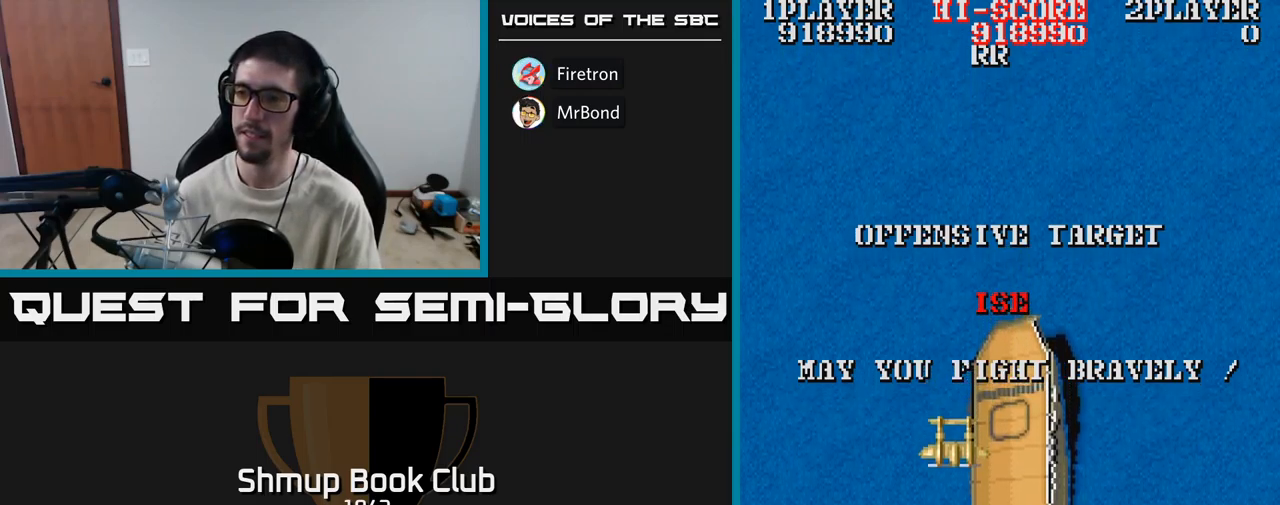
{"buttons": [], "events": []}
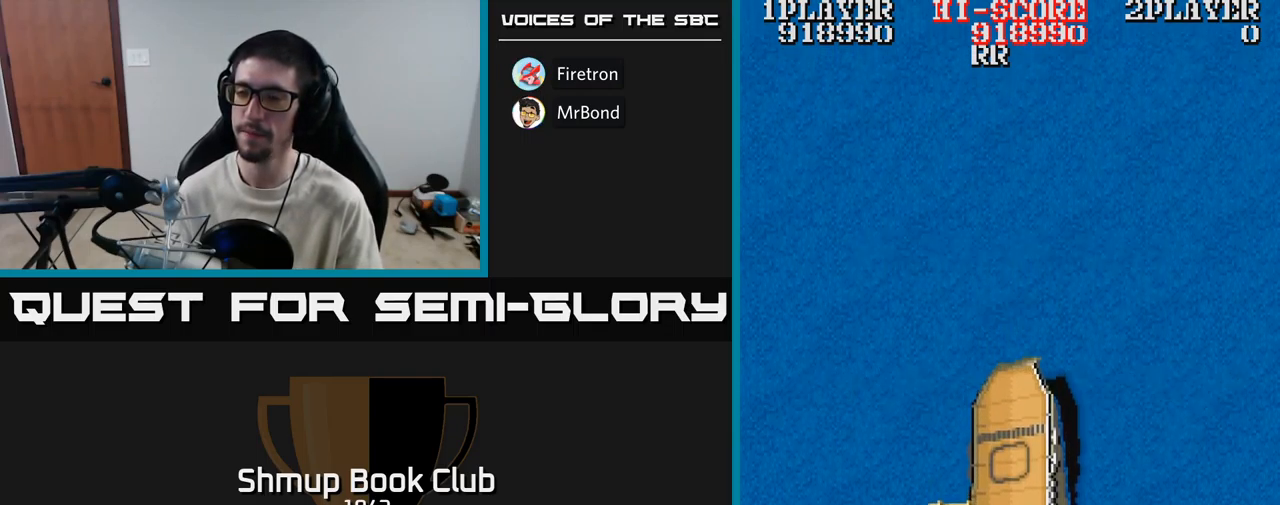
{"buttons": [], "events": []}
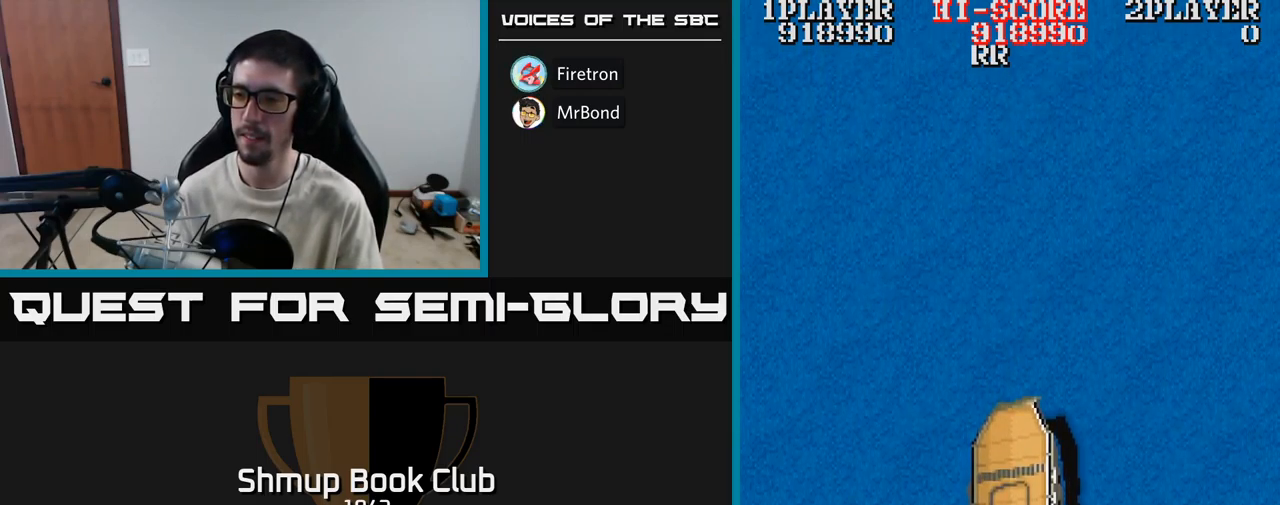
{"buttons": [], "events": []}
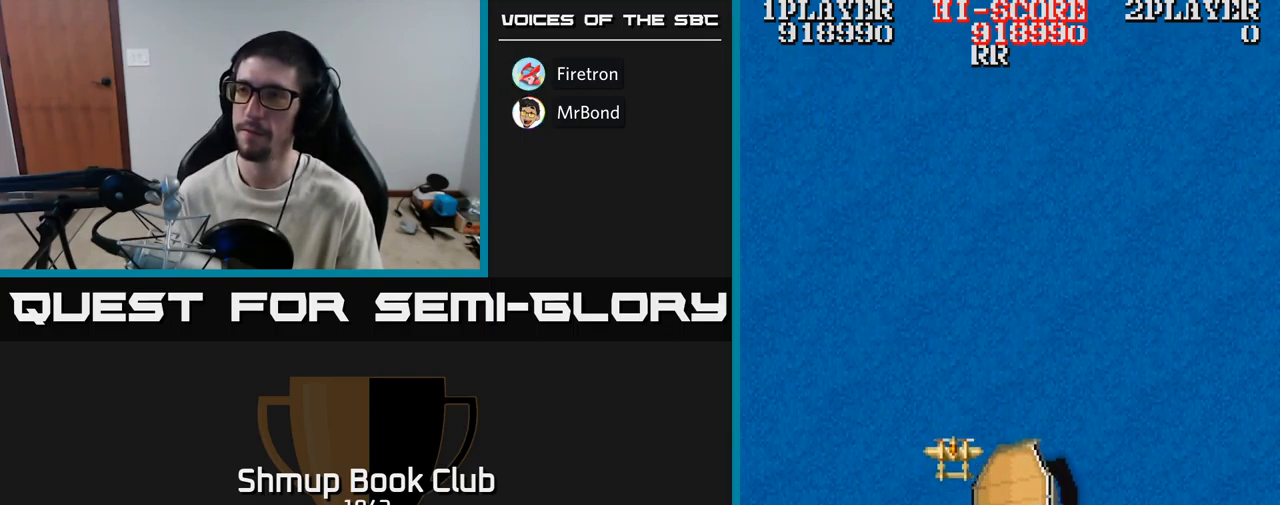
{"buttons": ["A", "DPAD_RIGHT"], "events": [[50, "A", "down"], [100, "DPAD_LEFT", "down"], [417, "DPAD_DOWN", "down"], [417, "DPAD_LEFT", "up"], [450, "DPAD_RIGHT", "down"], [467, "DPAD_DOWN", "up"]]}
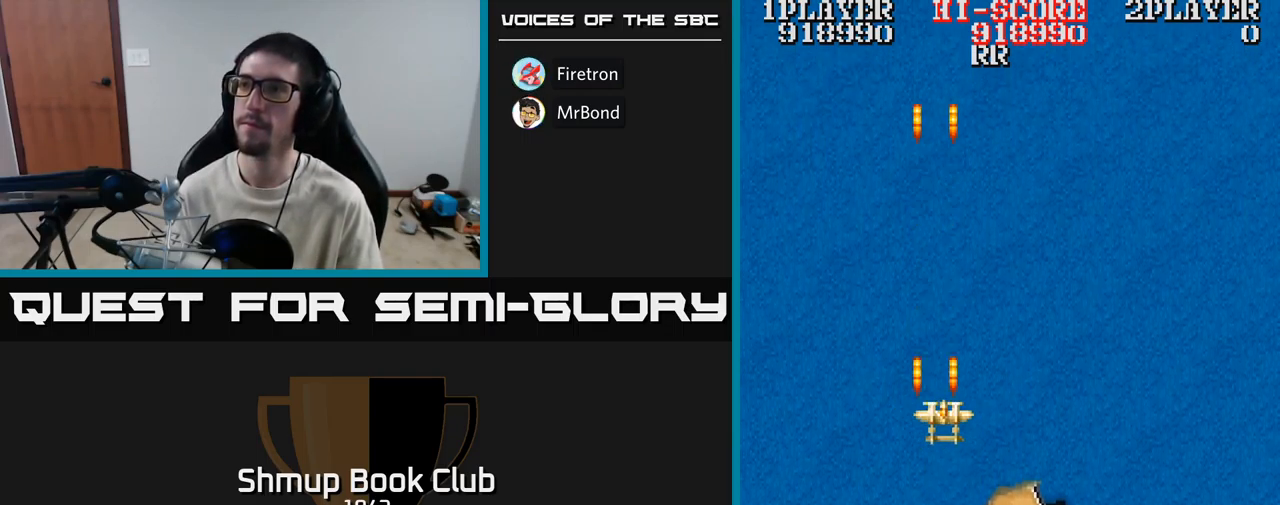
{"buttons": ["A", "DPAD_RIGHT"], "events": []}
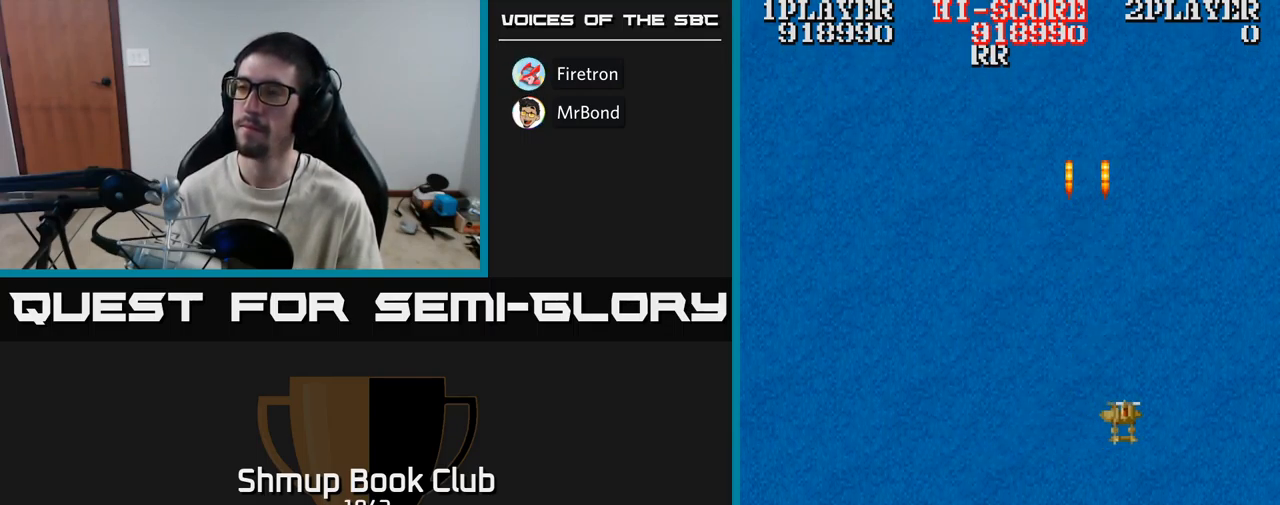
{"buttons": ["A"], "events": [[300, "DPAD_RIGHT", "up"]]}
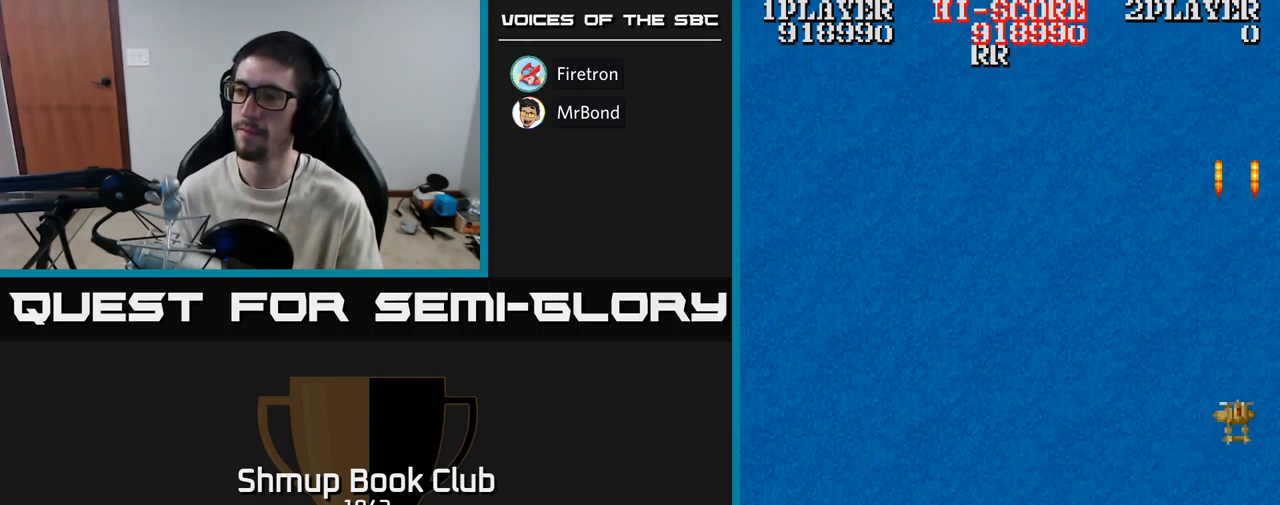
{"buttons": ["A", "DPAD_LEFT"], "events": [[500, "DPAD_LEFT", "down"]]}
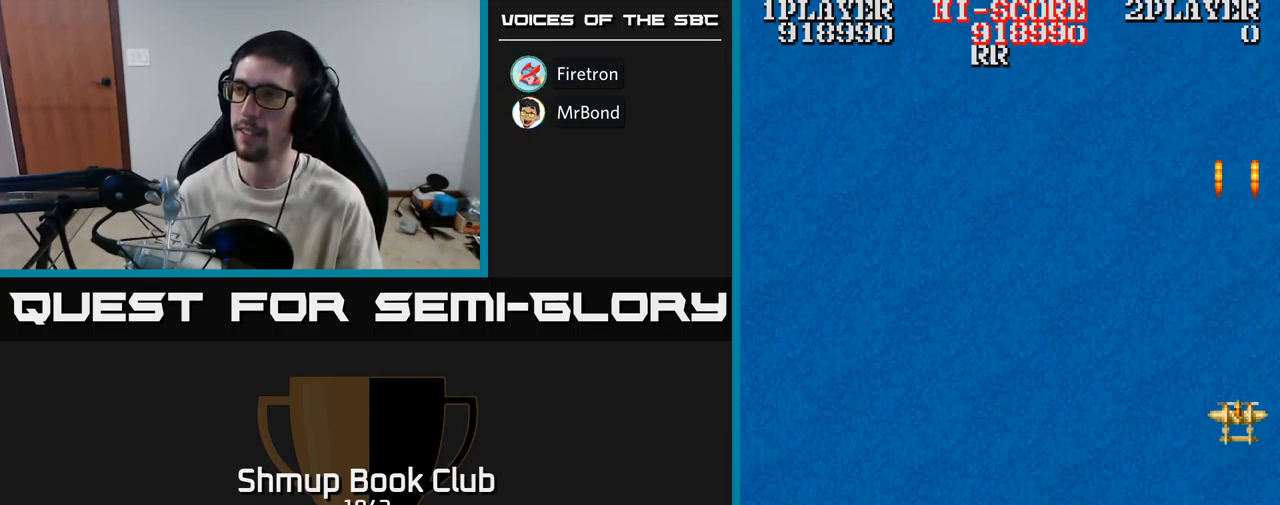
{"buttons": ["A"], "events": [[484, "DPAD_LEFT", "up"]]}
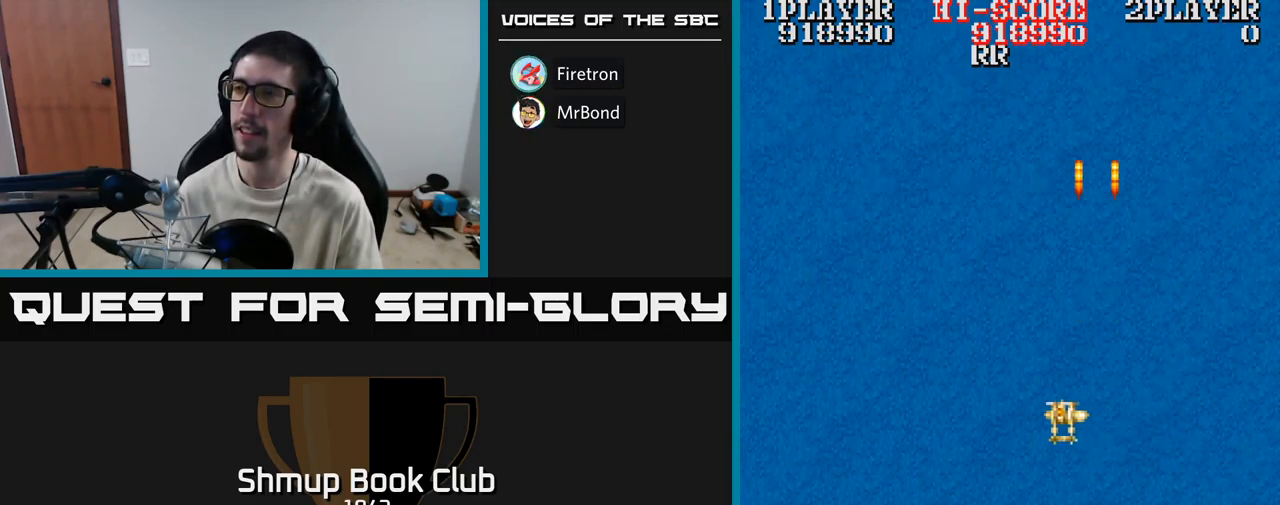
{"buttons": ["A"], "events": [[34, "DPAD_RIGHT", "down"], [467, "DPAD_RIGHT", "up"]]}
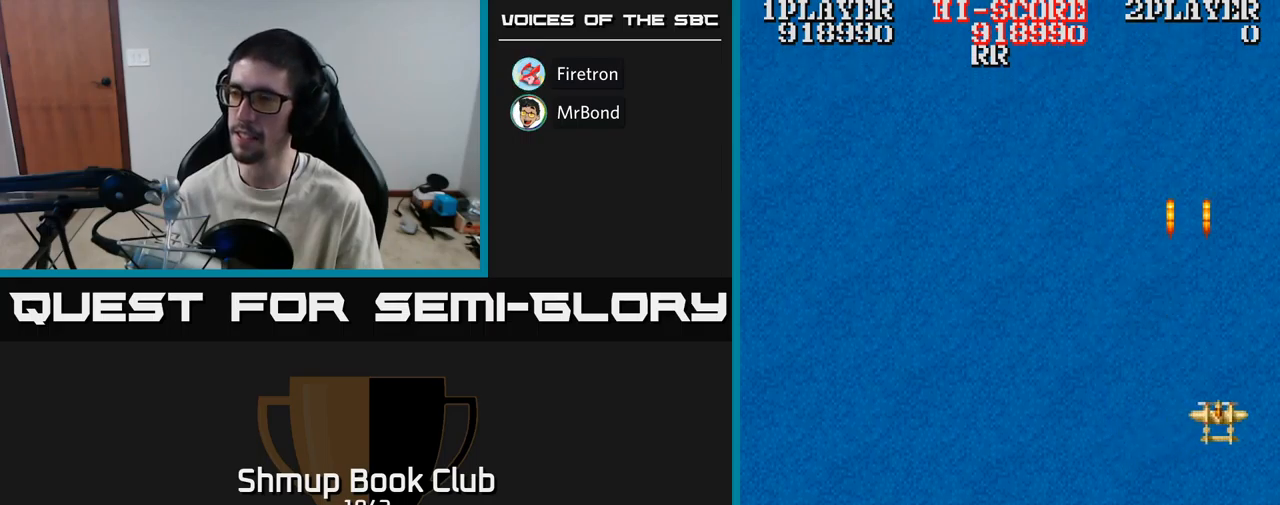
{"buttons": ["A"], "events": []}
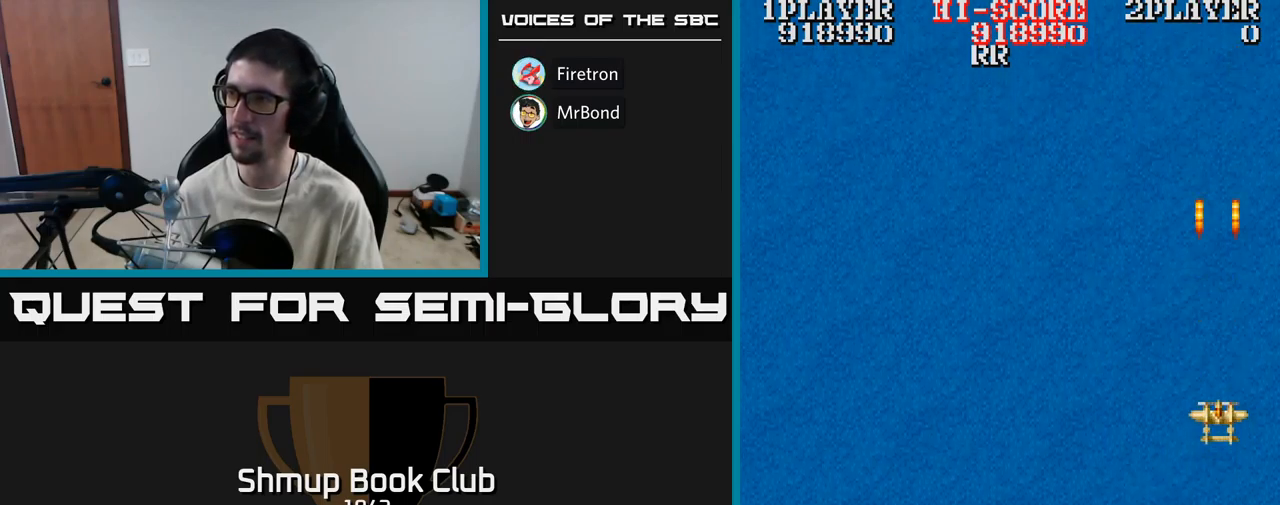
{"buttons": ["A"], "events": []}
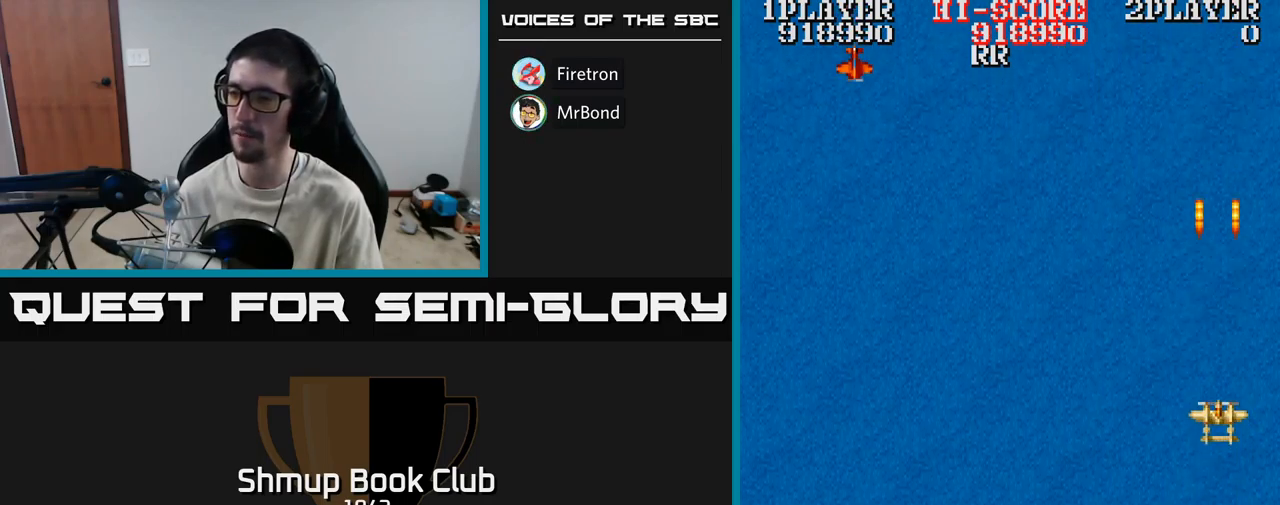
{"buttons": ["A", "DPAD_LEFT"], "events": [[233, "DPAD_LEFT", "down"]]}
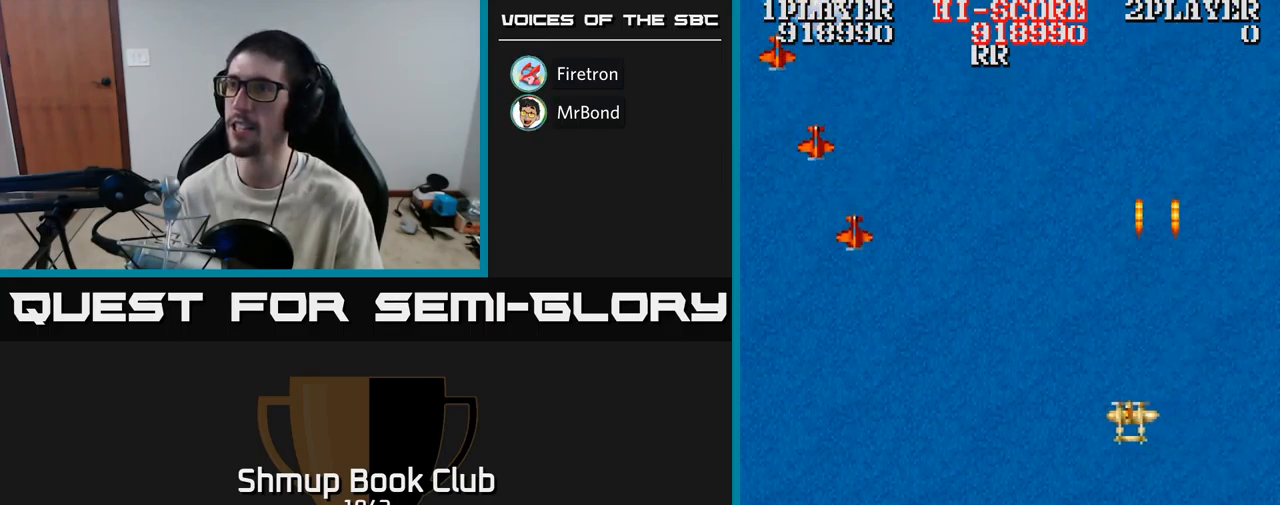
{"buttons": ["A", "DPAD_DOWN", "DPAD_LEFT"], "events": [[200, "DPAD_DOWN", "down"]]}
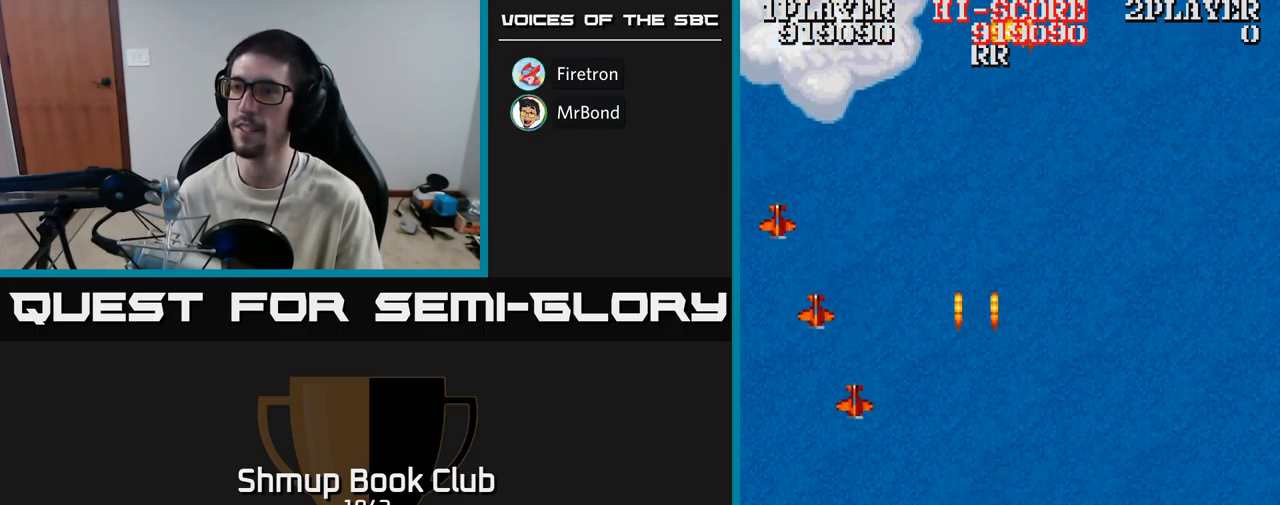
{"buttons": ["A", "DPAD_UP"], "events": [[67, "DPAD_DOWN", "up"], [433, "DPAD_UP", "down"], [500, "DPAD_LEFT", "up"]]}
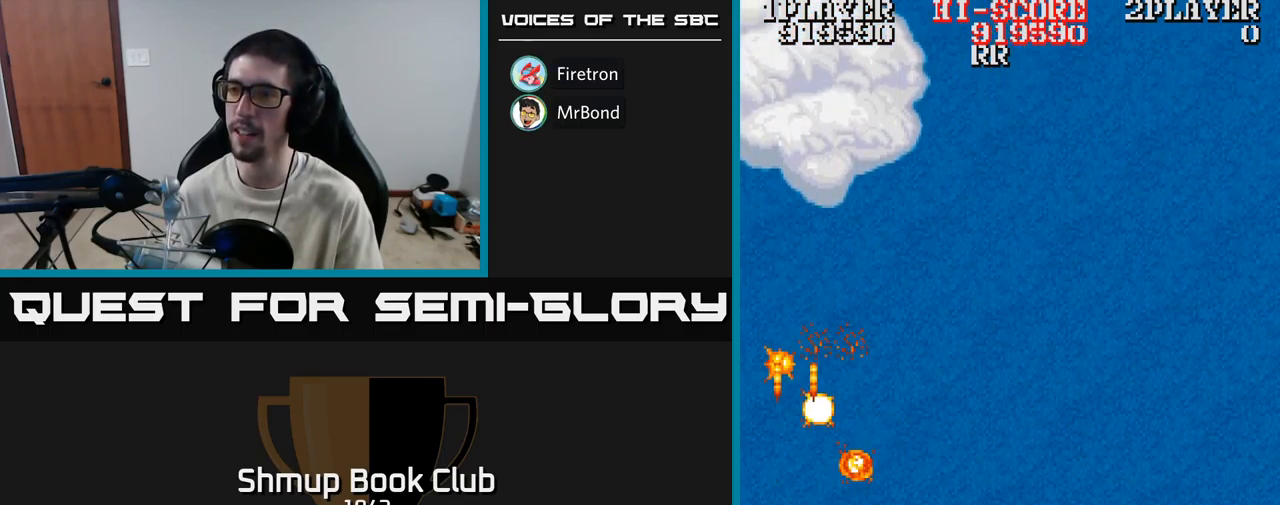
{"buttons": ["A"], "events": [[117, "DPAD_UP", "up"], [450, "DPAD_DOWN", "down"], [483, "DPAD_DOWN", "up"]]}
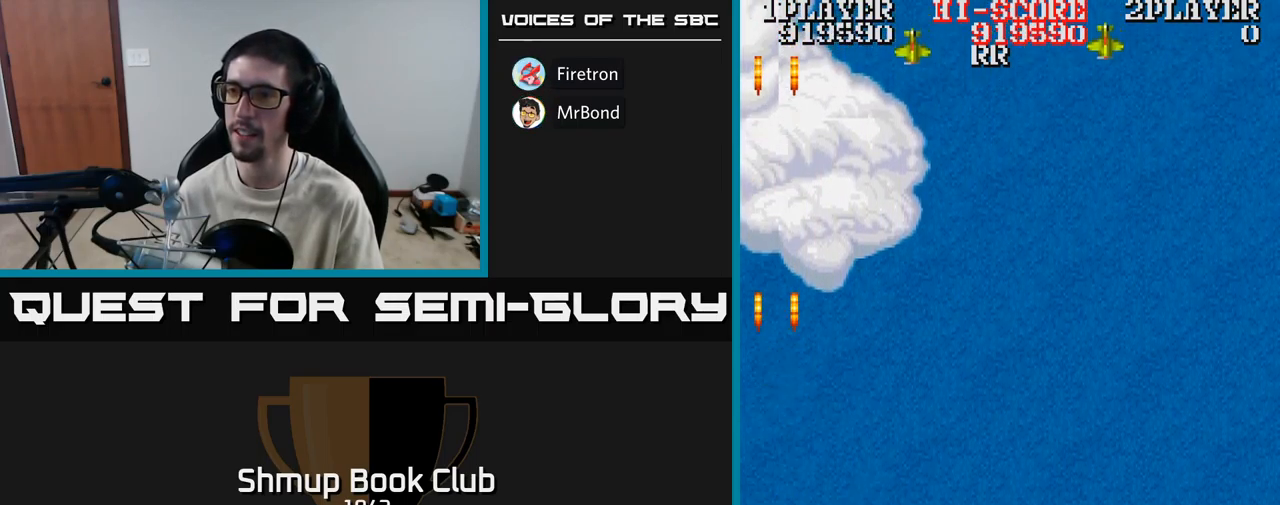
{"buttons": ["A"], "events": []}